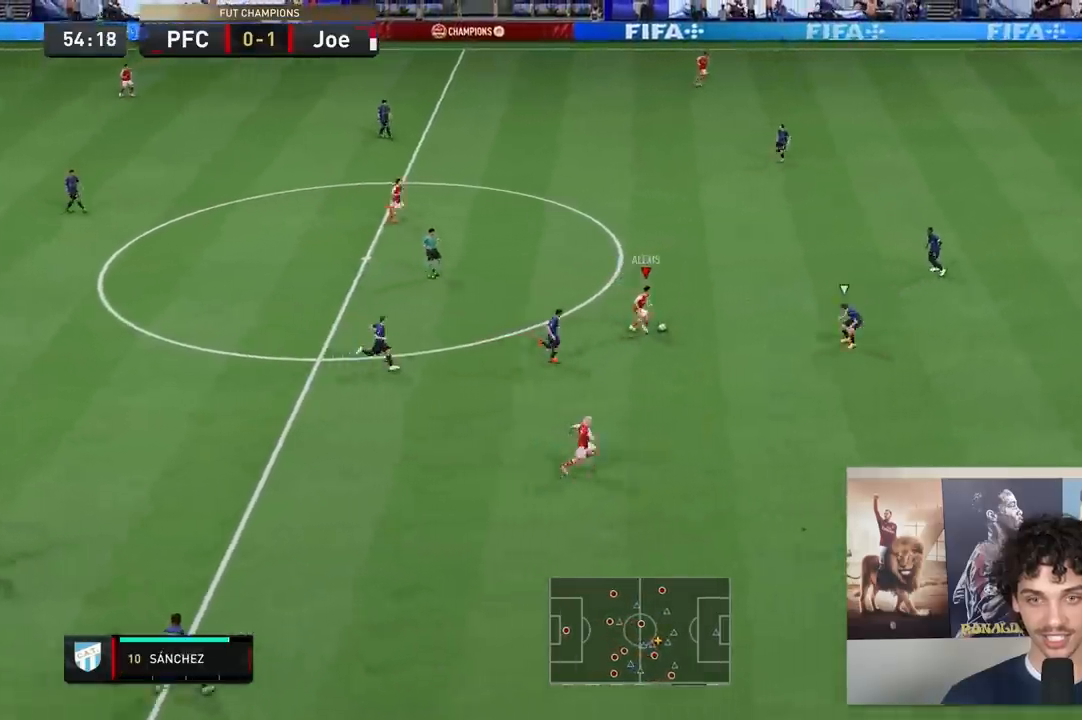
Gameplay with a controller (Xbox layout); each line is a JSON object with the inputs held at the frame after it. "events" lists button and stick changes between this image and that frame as [ms after this image, input, new state], when the widget could be followed in between. Not read: L3 R3.
{"buttons": [], "left_stick": "up-right", "right_stick": "center", "events": [[100, "right_stick", "up-left"], [167, "right_stick", "up-right"], [267, "right_stick", "down-right"], [367, "right_stick", "down-left"], [467, "right_stick", "center"]]}
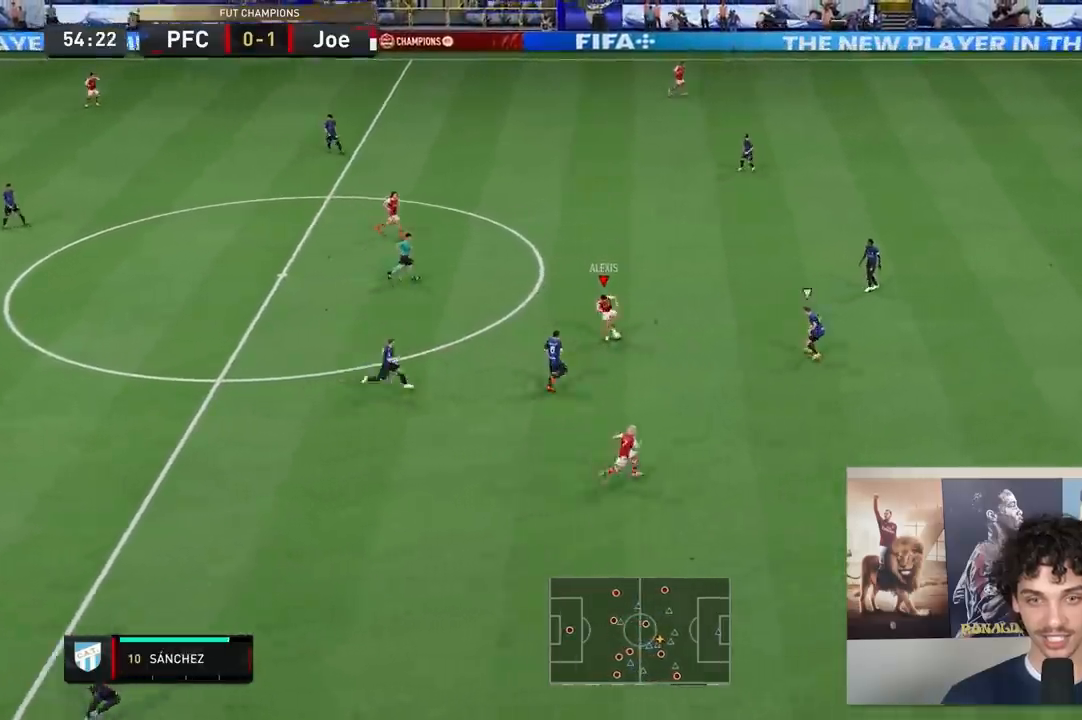
{"buttons": ["R2"], "left_stick": "up-right", "right_stick": "center", "events": [[333, "R2", "down"]]}
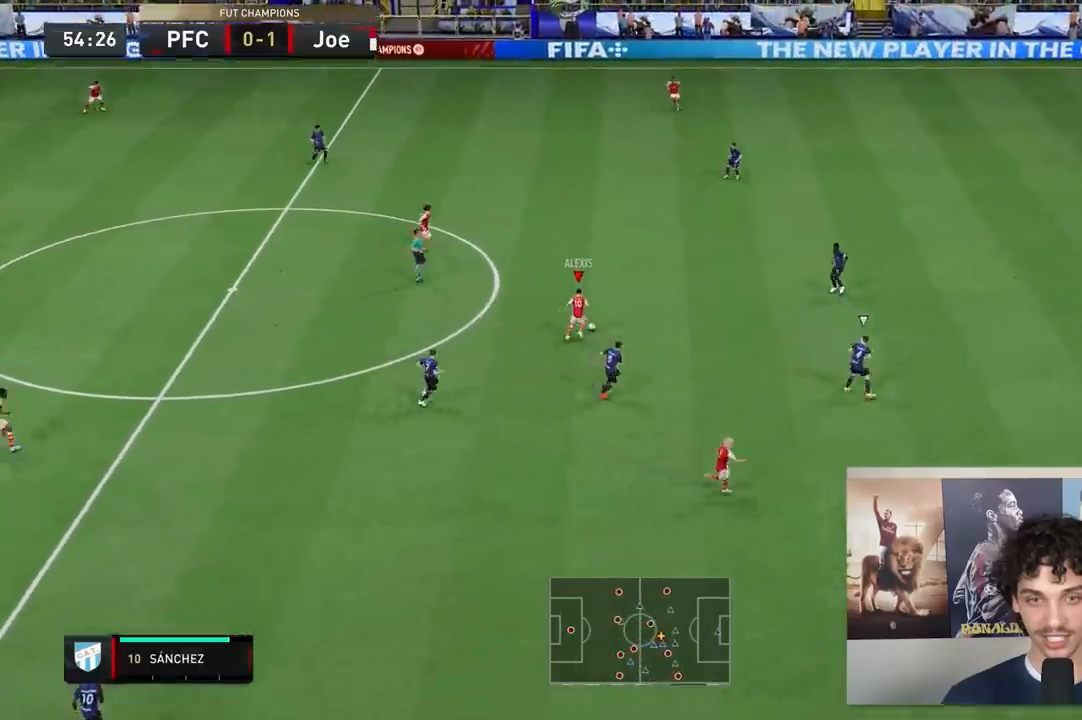
{"buttons": [], "left_stick": "center", "right_stick": "center", "events": [[83, "R2", "up"], [150, "left_stick", "center"], [183, "A", "down"], [350, "A", "up"]]}
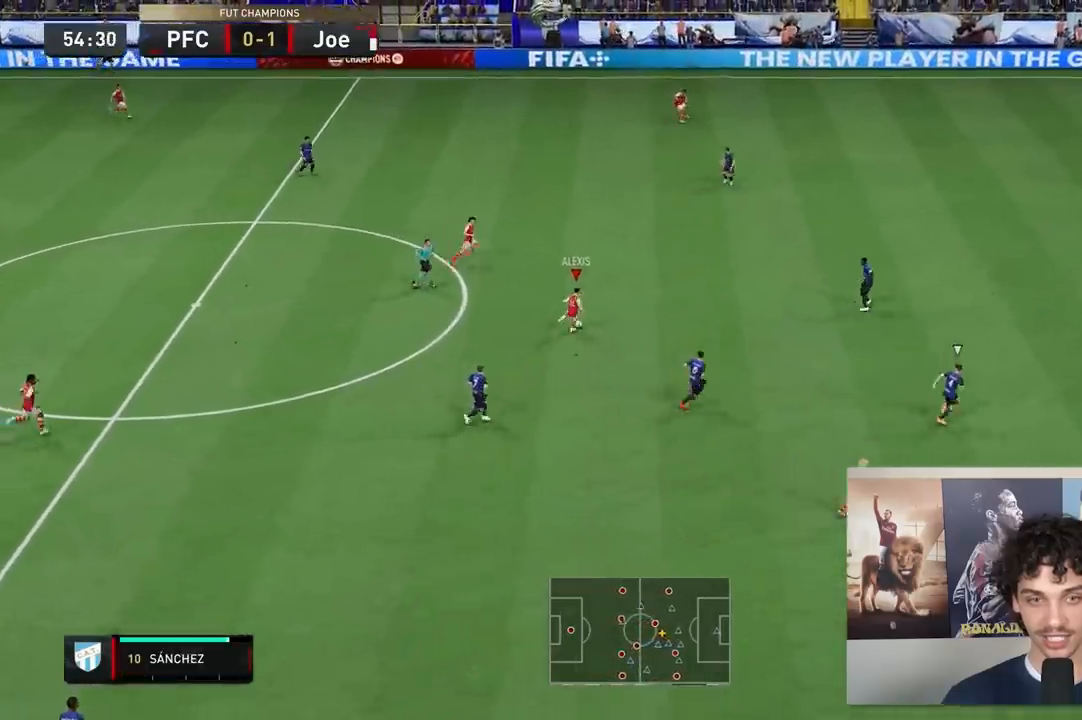
{"buttons": ["L2"], "left_stick": "center", "right_stick": "center", "events": [[283, "L2", "down"]]}
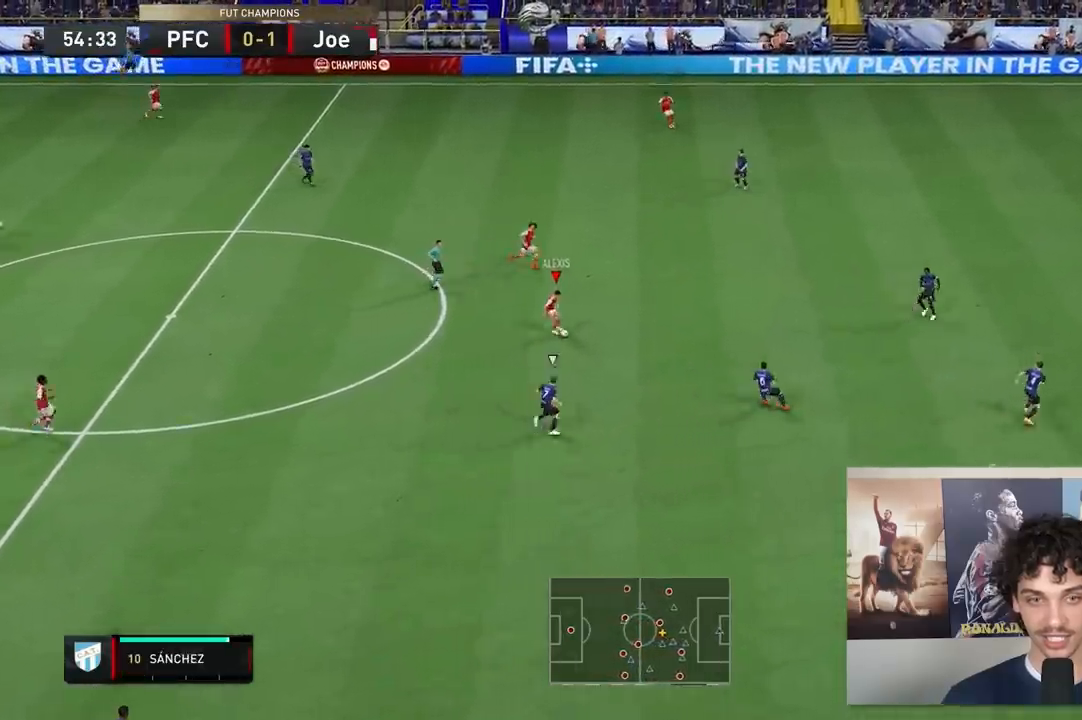
{"buttons": [], "left_stick": "center", "right_stick": "center", "events": [[50, "L2", "up"], [83, "left_stick", "right"], [117, "R2", "down"], [333, "left_stick", "center"], [400, "R2", "up"]]}
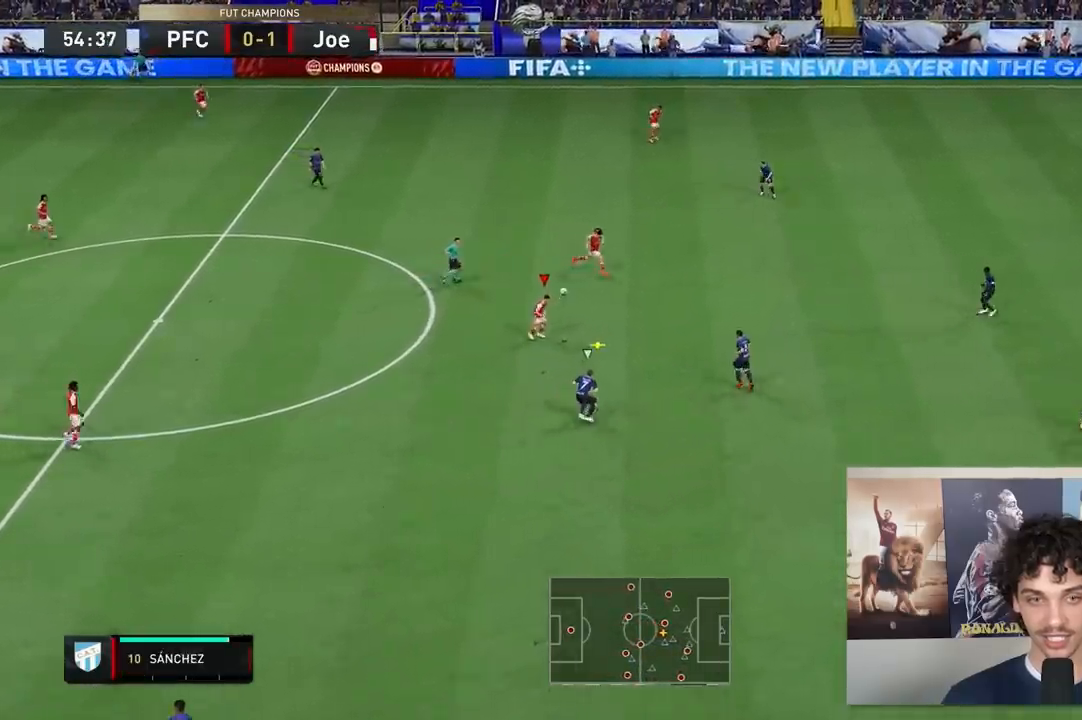
{"buttons": [], "left_stick": "center", "right_stick": "center", "events": [[333, "right_stick", "right"], [467, "right_stick", "center"]]}
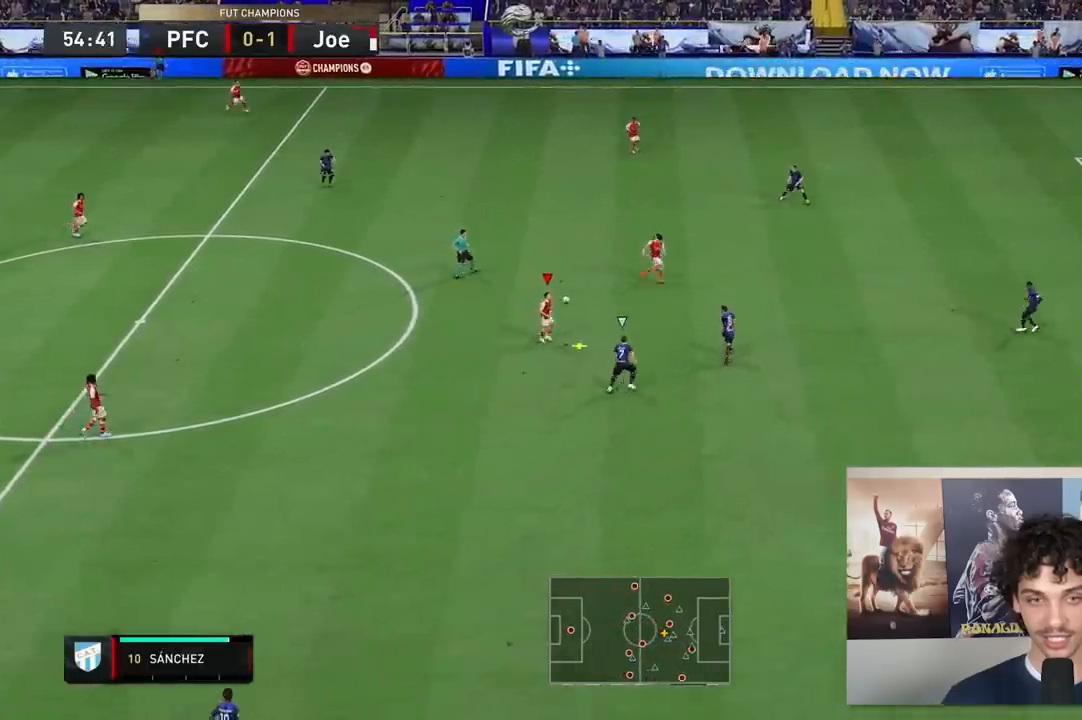
{"buttons": ["B", "R1"], "left_stick": "right", "right_stick": "center", "events": [[67, "left_stick", "right"], [467, "B", "down"], [467, "R1", "down"]]}
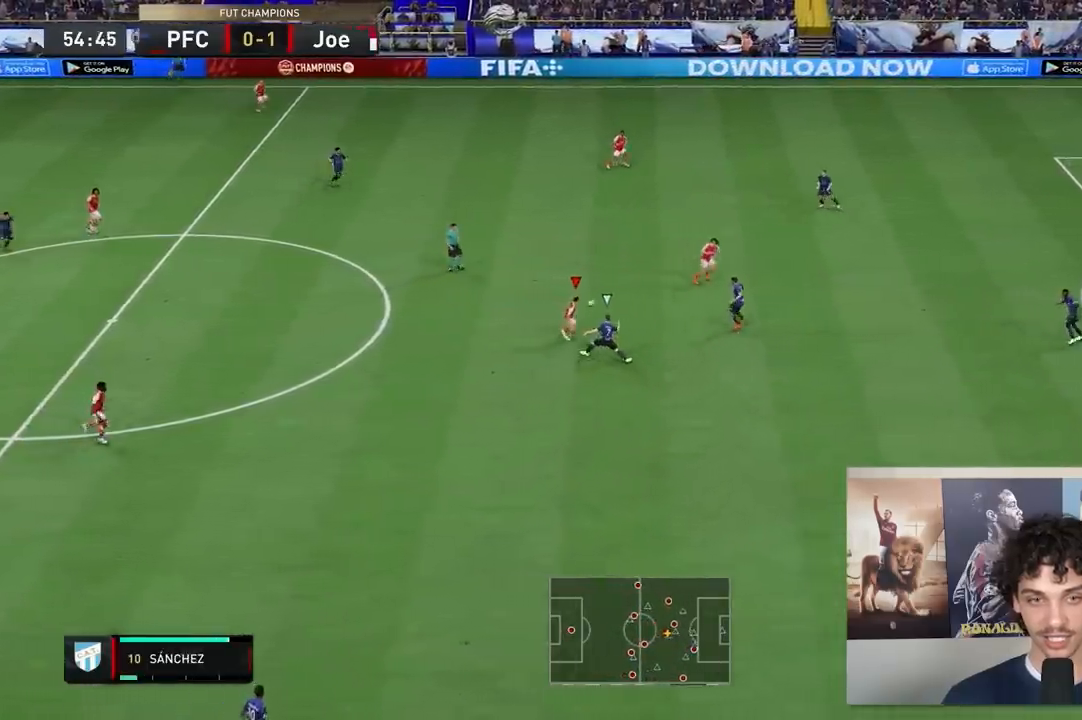
{"buttons": [], "left_stick": "right", "right_stick": "center", "events": [[450, "B", "up"], [450, "R1", "up"]]}
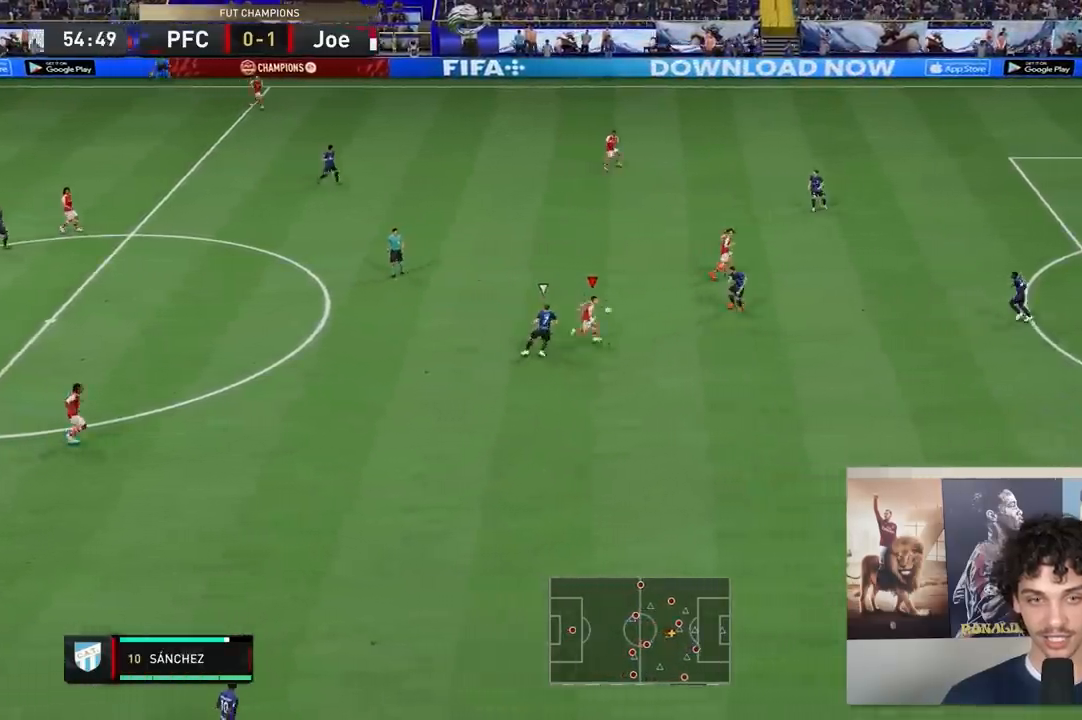
{"buttons": [], "left_stick": "right", "right_stick": "center", "events": []}
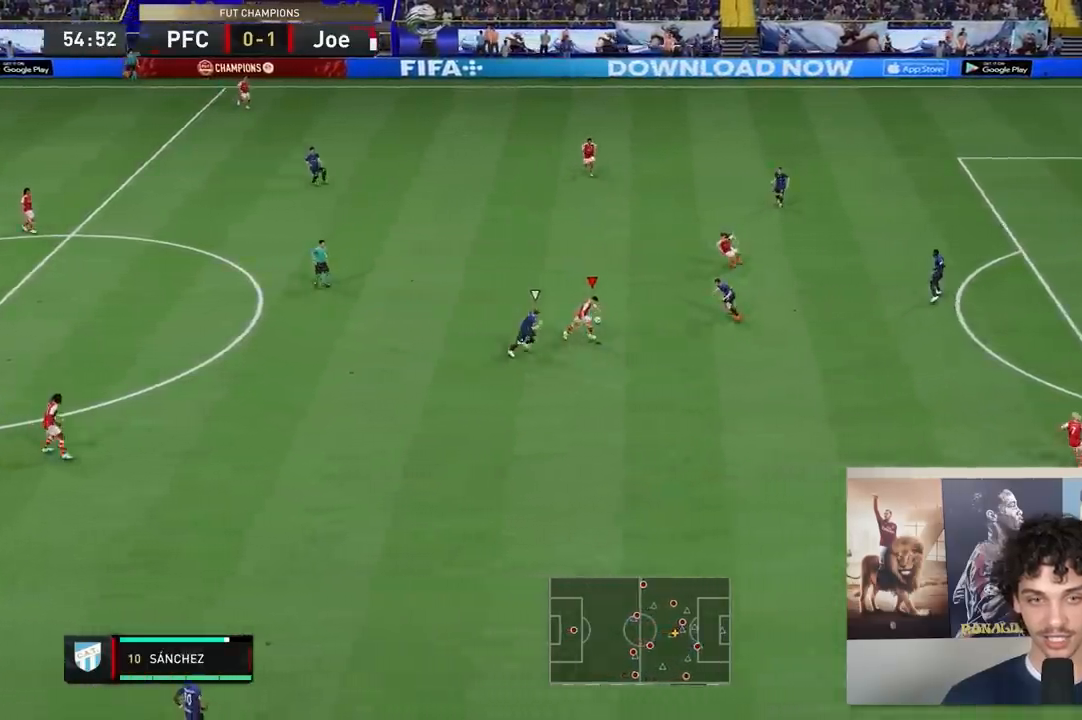
{"buttons": [], "left_stick": "right", "right_stick": "center", "events": []}
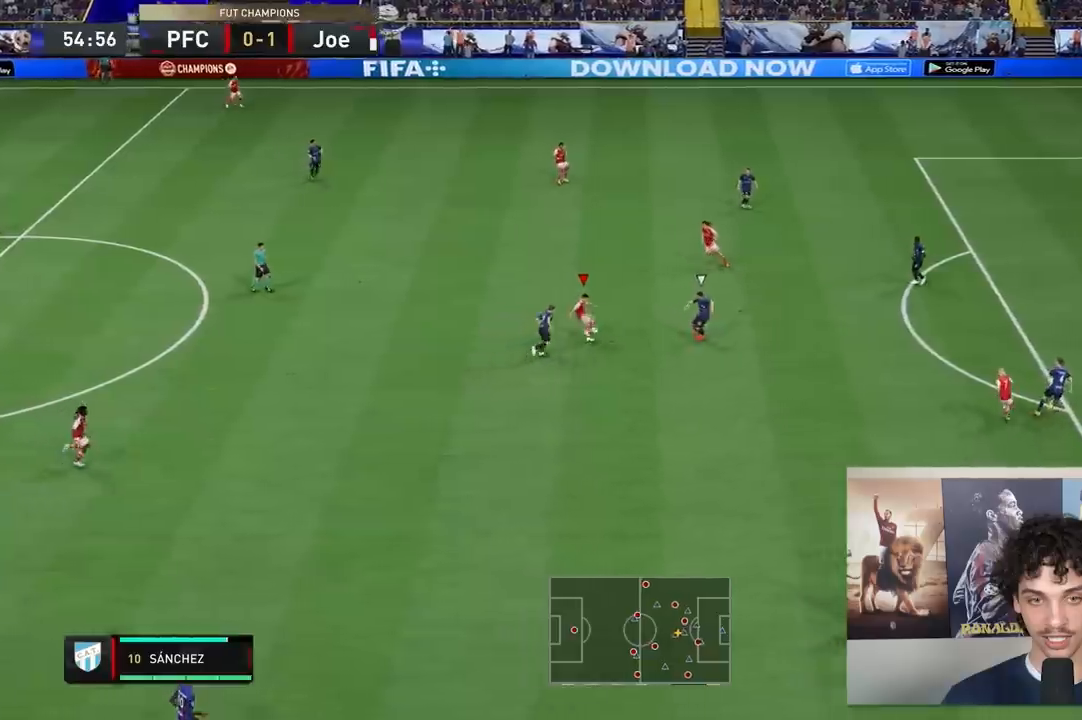
{"buttons": [], "left_stick": "right", "right_stick": "center", "events": []}
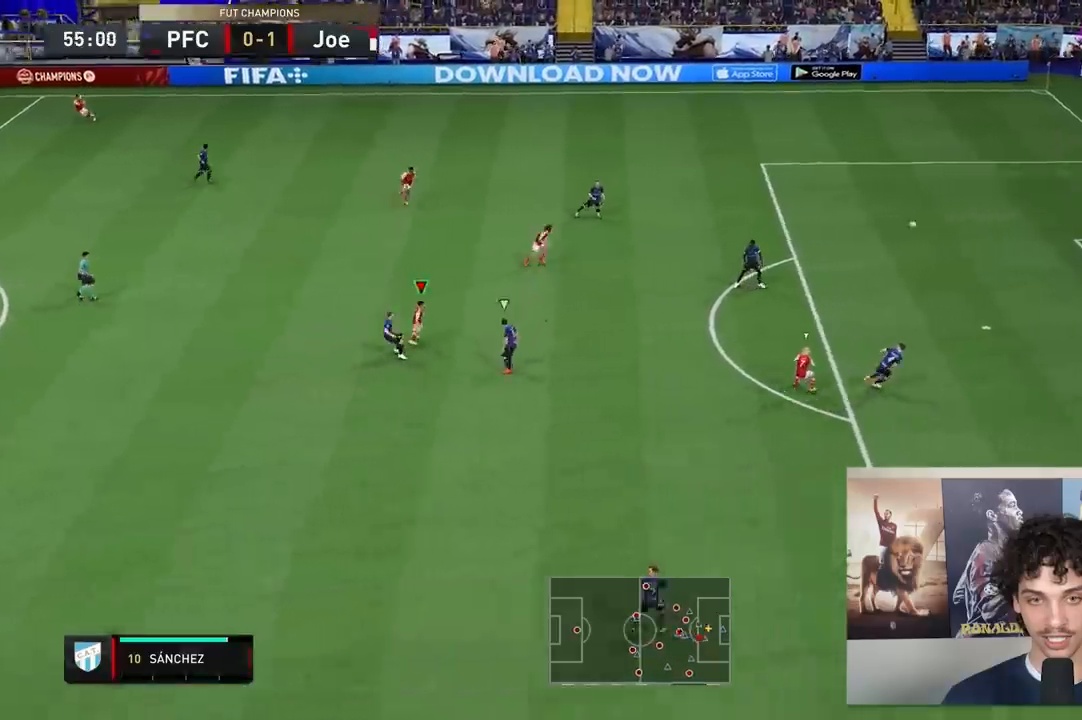
{"buttons": [], "left_stick": "center", "right_stick": "center", "events": [[400, "left_stick", "center"]]}
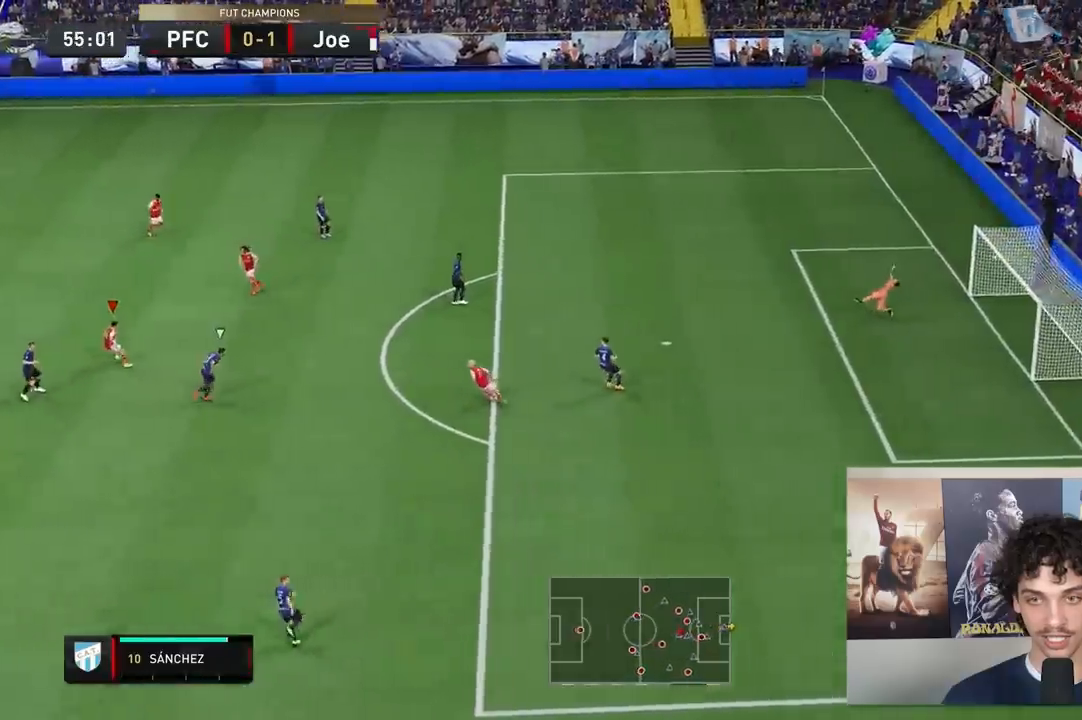
{"buttons": [], "left_stick": "center", "right_stick": "center", "events": []}
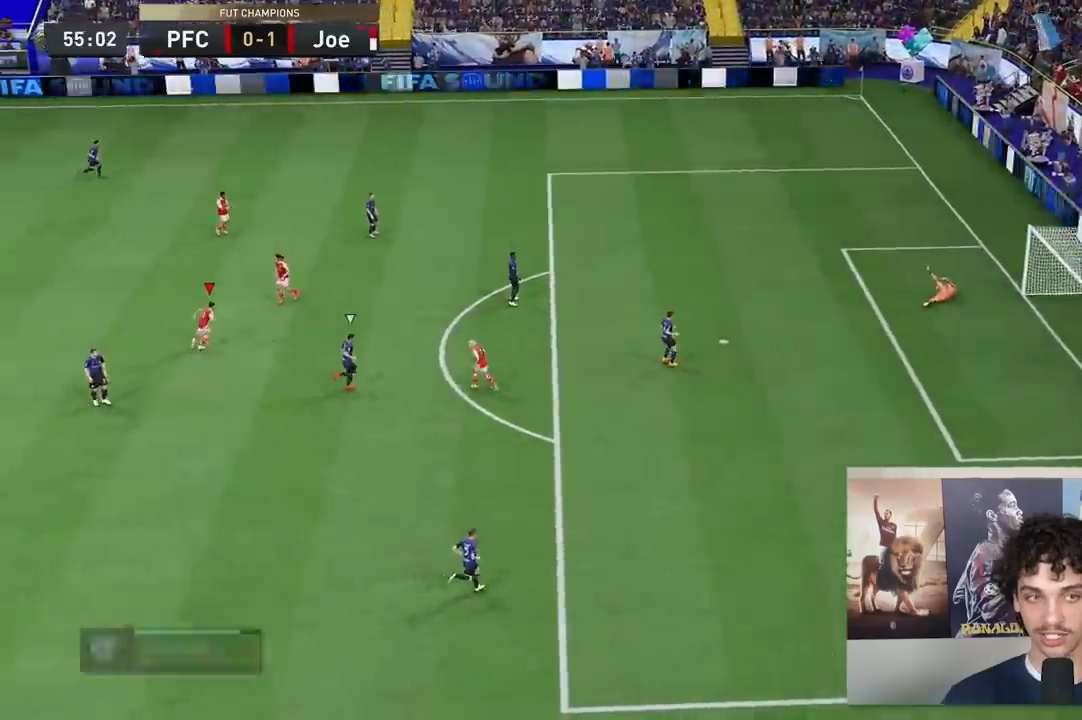
{"buttons": [], "left_stick": "center", "right_stick": "center", "events": []}
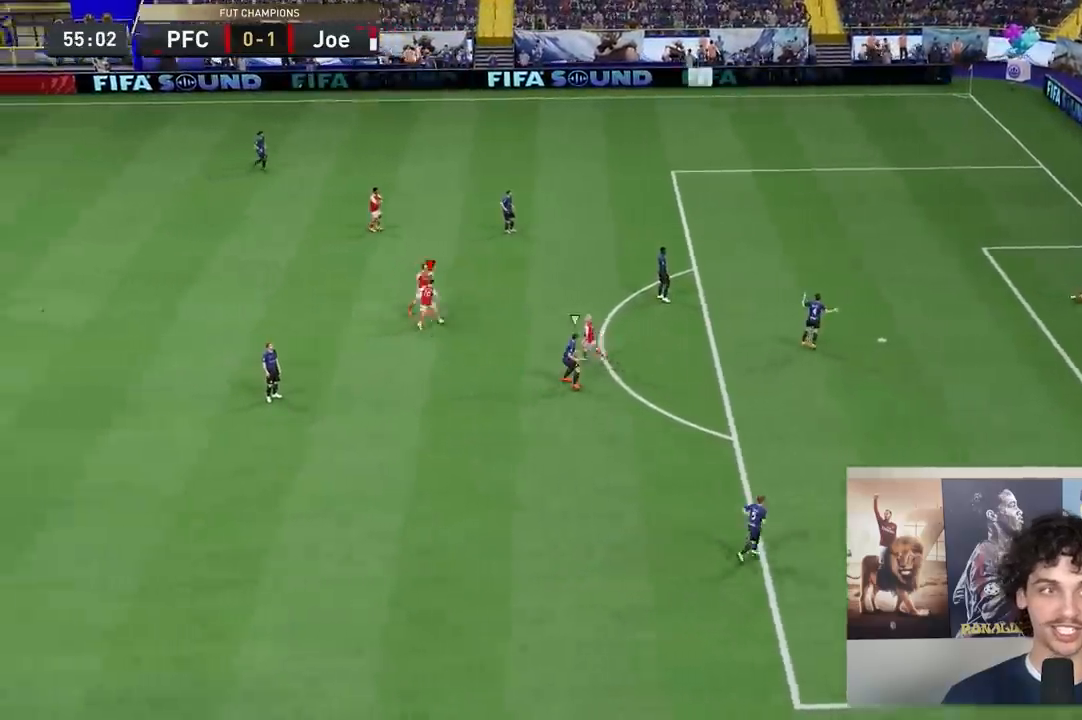
{"buttons": [], "left_stick": "center", "right_stick": "center", "events": []}
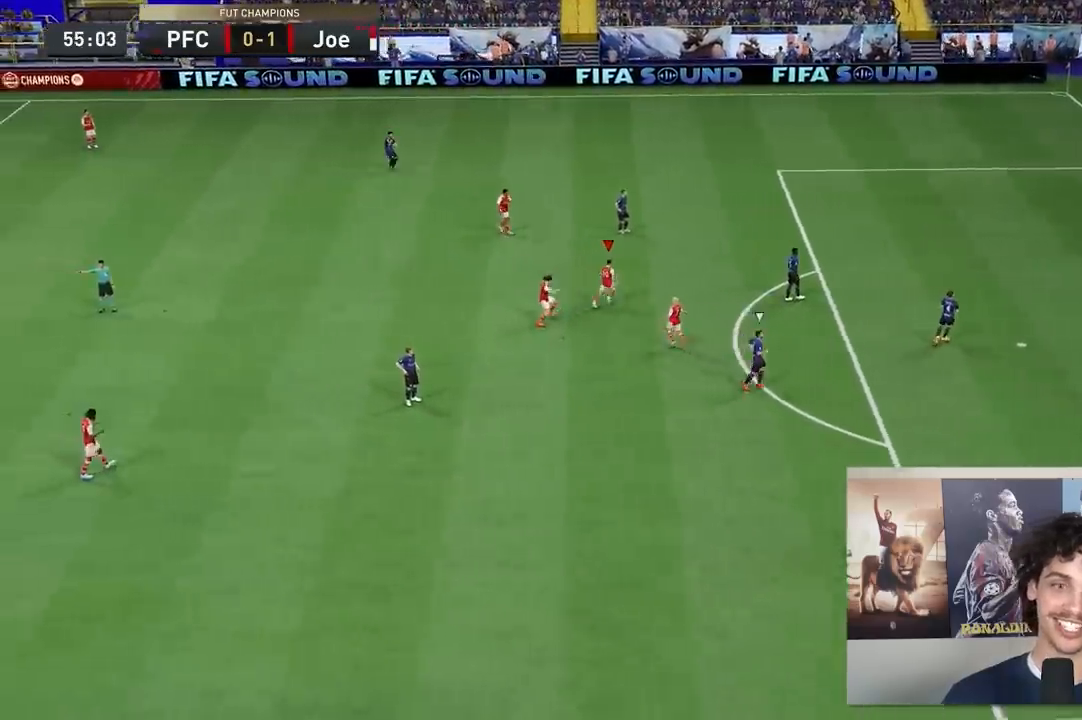
{"buttons": [], "left_stick": "center", "right_stick": "center", "events": []}
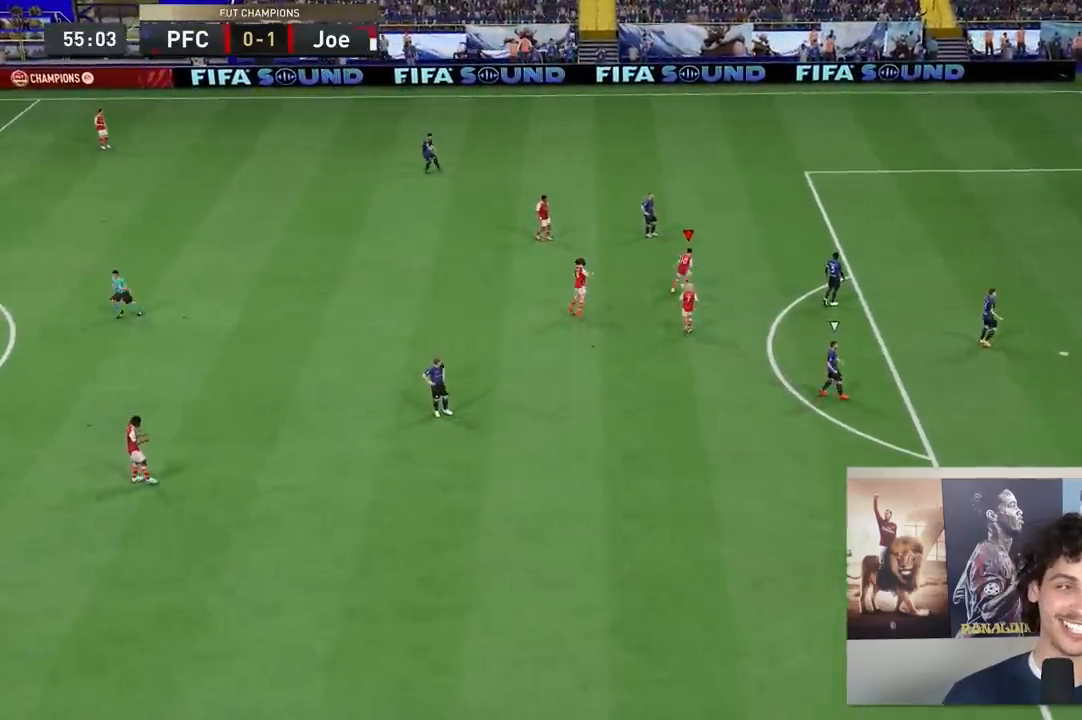
{"buttons": [], "left_stick": "center", "right_stick": "center", "events": [[350, "R2", "down"], [417, "R2", "up"]]}